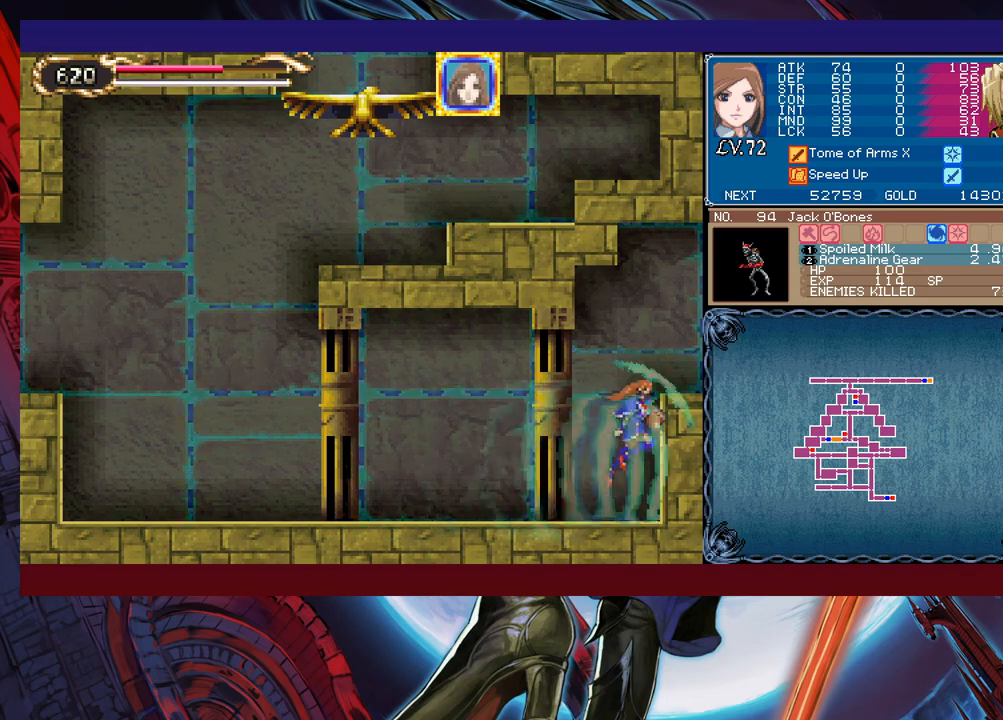
Gameplay with a controller (Xbox layout); each line is a JSON object with the inputs held at the frame after it. "events" lists button and stick changes between this image and that frame as [ms after this image, input, new state], when the widget could be followed in between. Not read: L2 R2 right_stick.
{"buttons": [], "left_stick": "right", "events": [[233, "B", "up"]]}
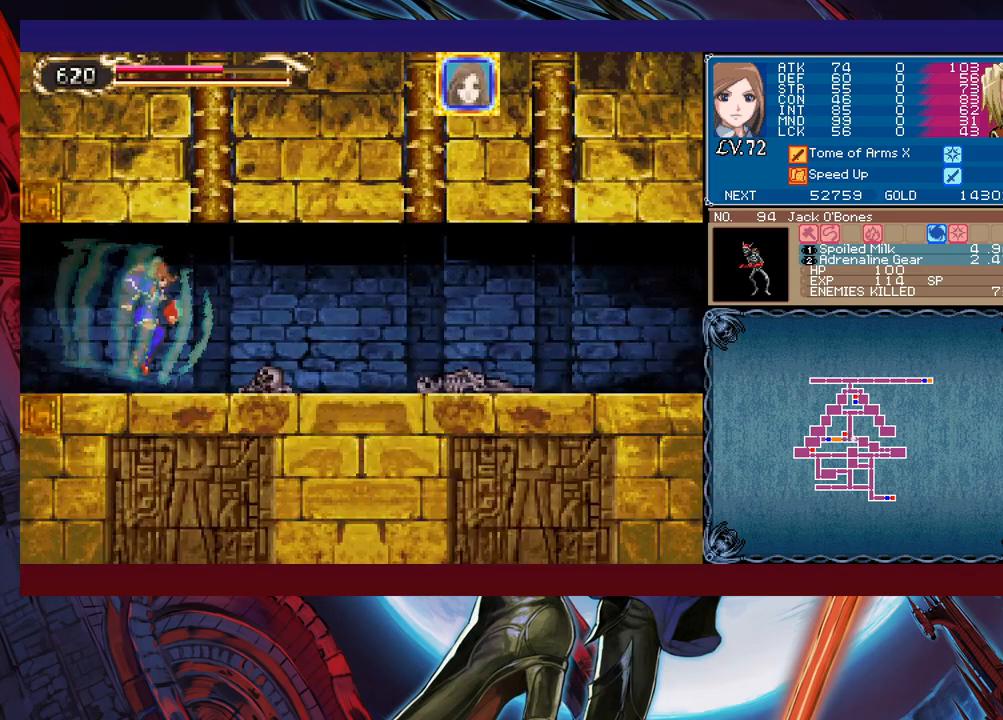
{"buttons": [], "left_stick": "right", "events": []}
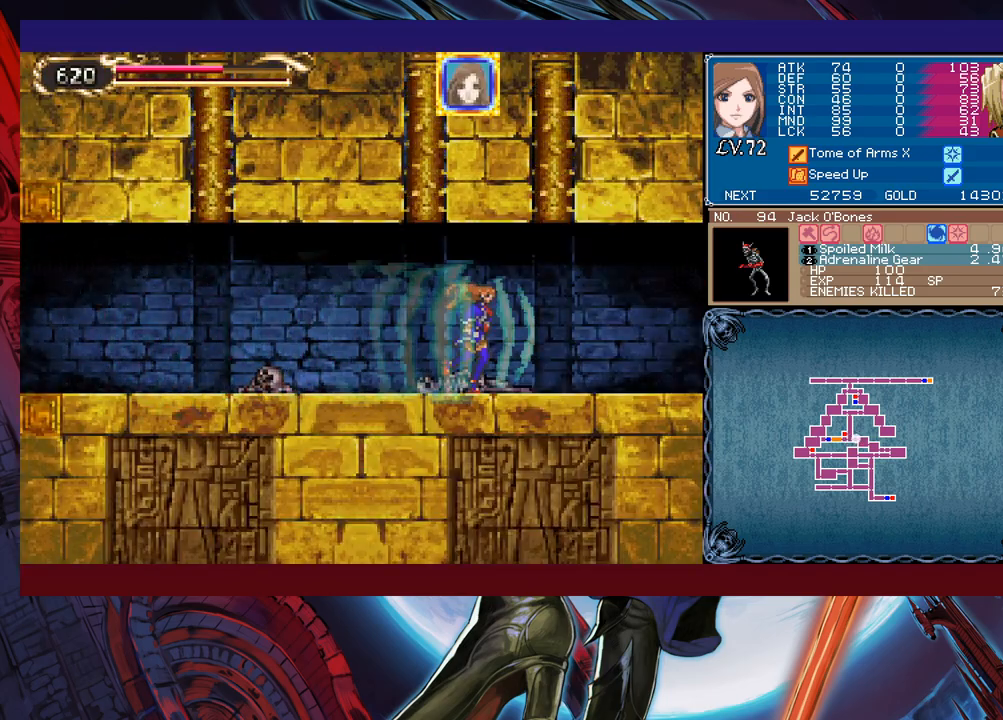
{"buttons": [], "left_stick": "right", "events": []}
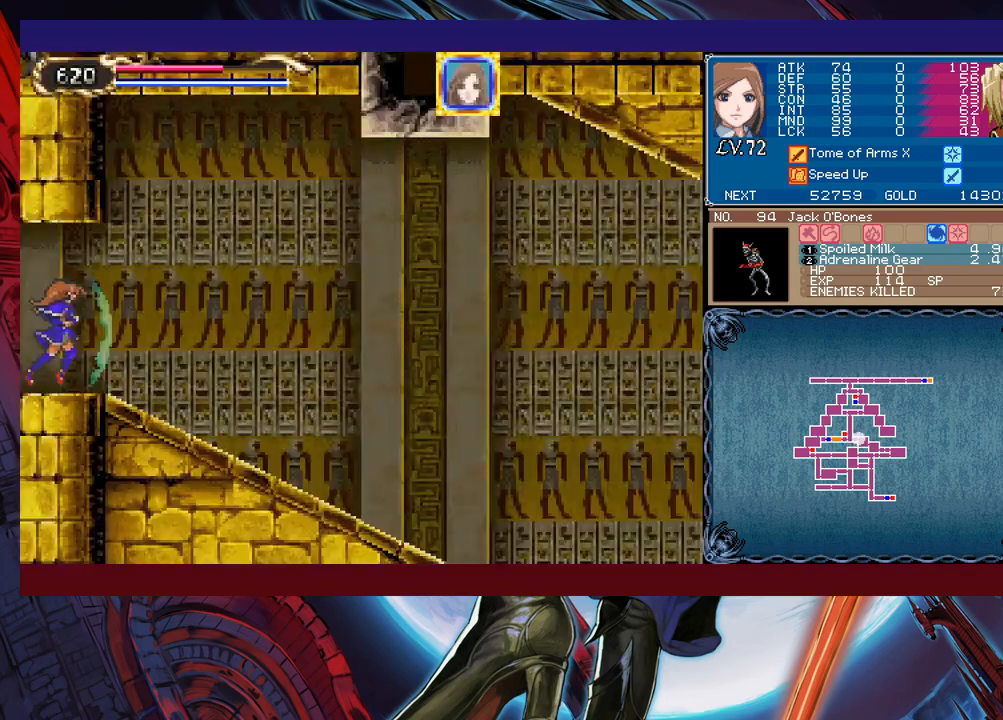
{"buttons": [], "left_stick": "right", "events": []}
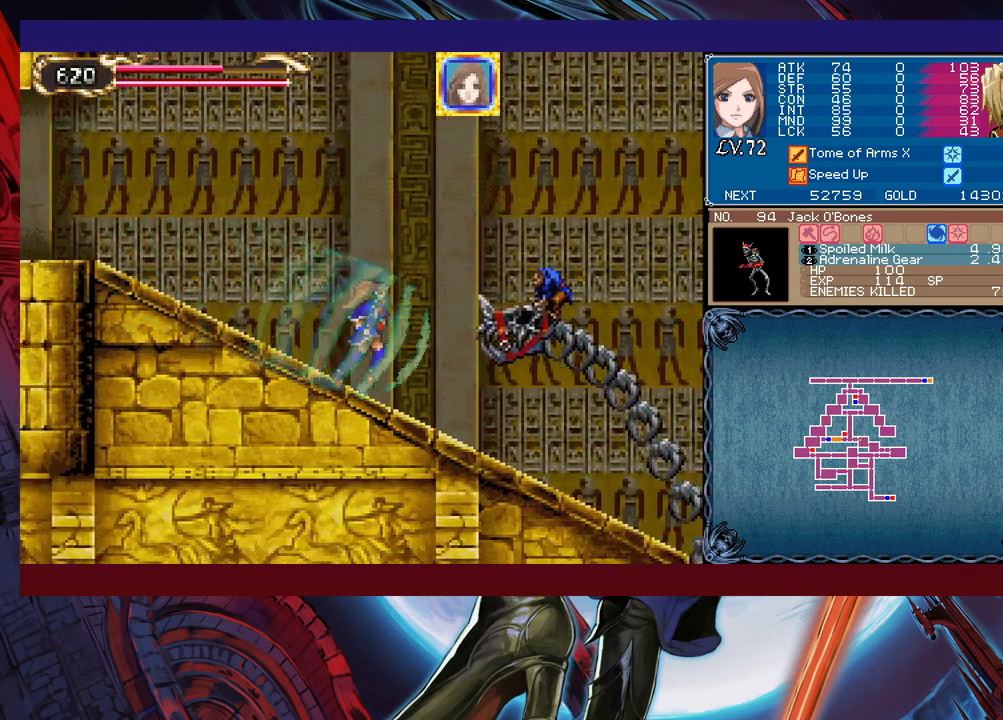
{"buttons": [], "left_stick": "center", "events": [[17, "X", "down"], [133, "X", "up"], [217, "Y", "down"], [217, "left_stick", "down"], [283, "left_stick", "center"], [333, "Y", "up"]]}
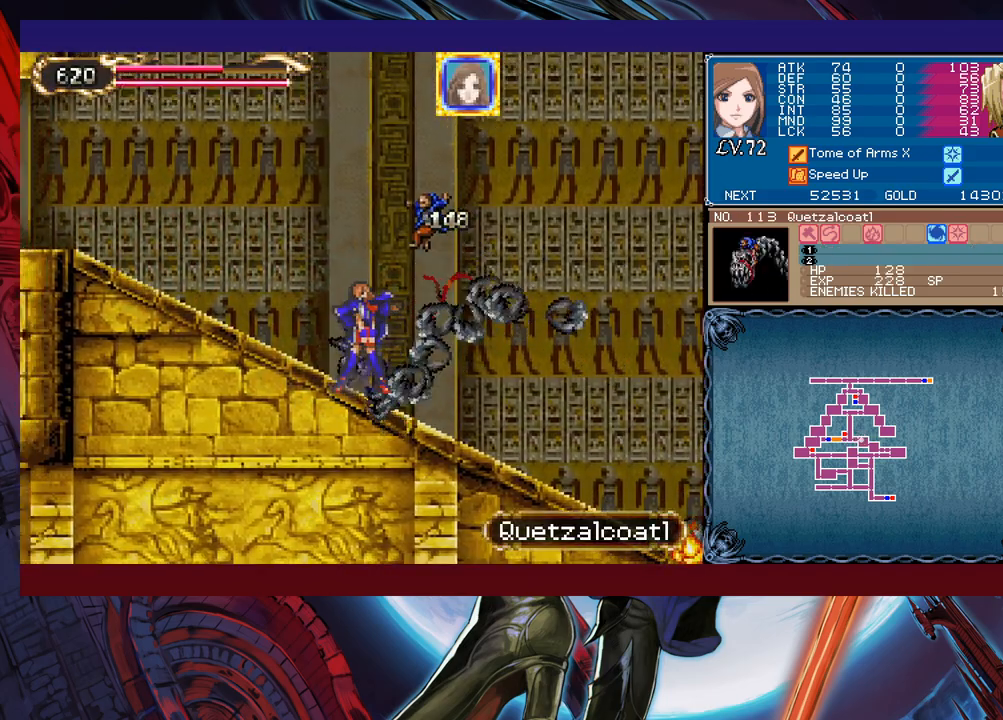
{"buttons": [], "left_stick": "right", "events": [[33, "left_stick", "right"]]}
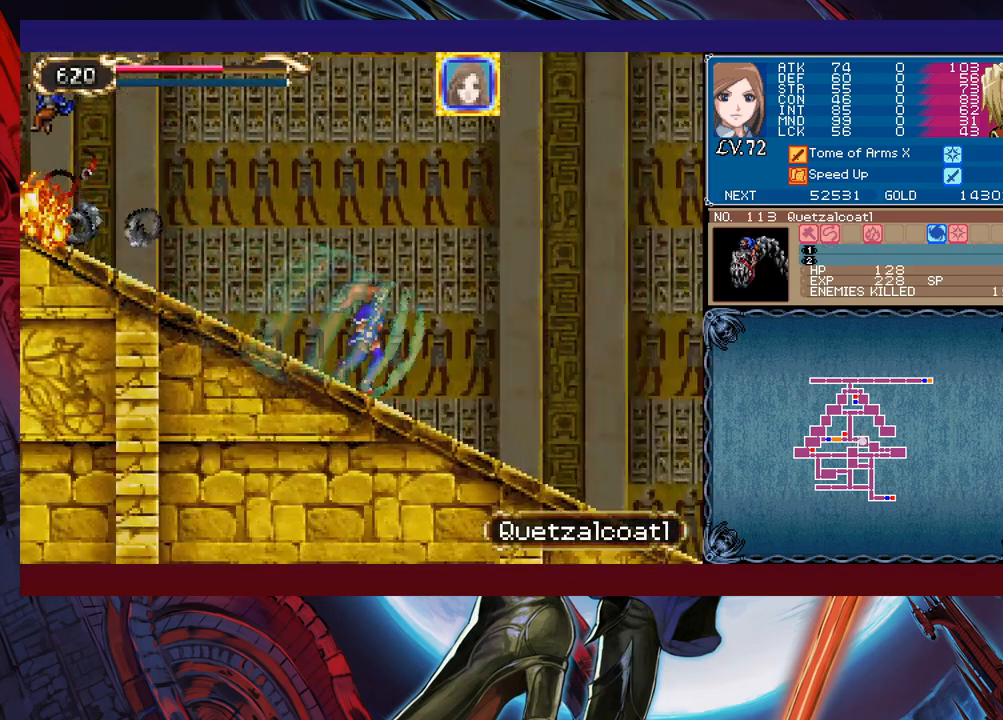
{"buttons": [], "left_stick": "right", "events": []}
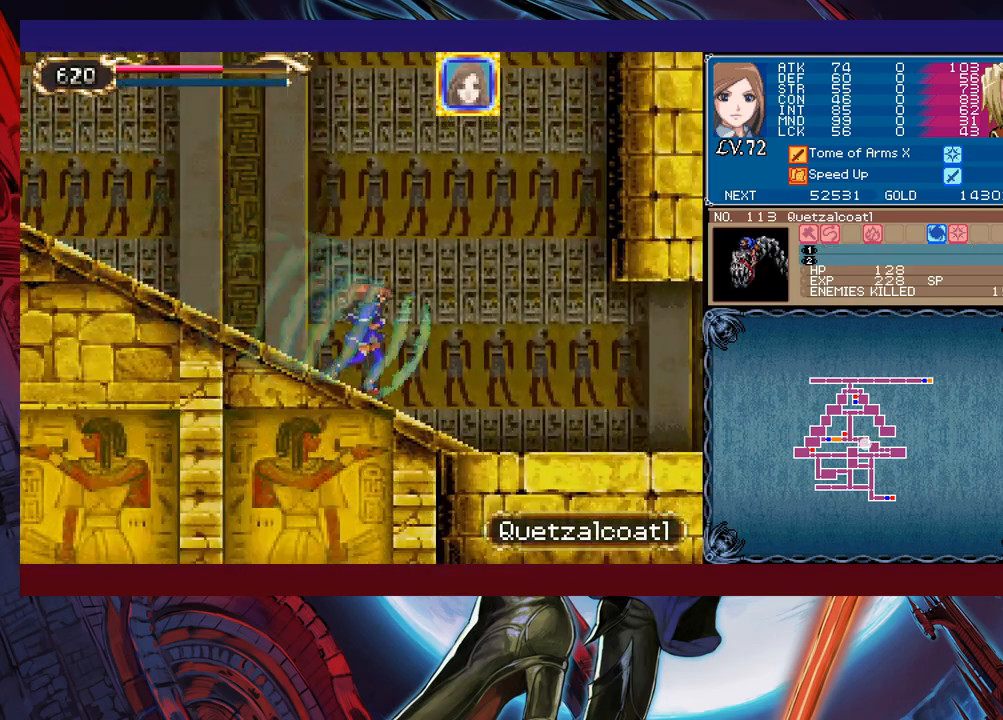
{"buttons": [], "left_stick": "right", "events": []}
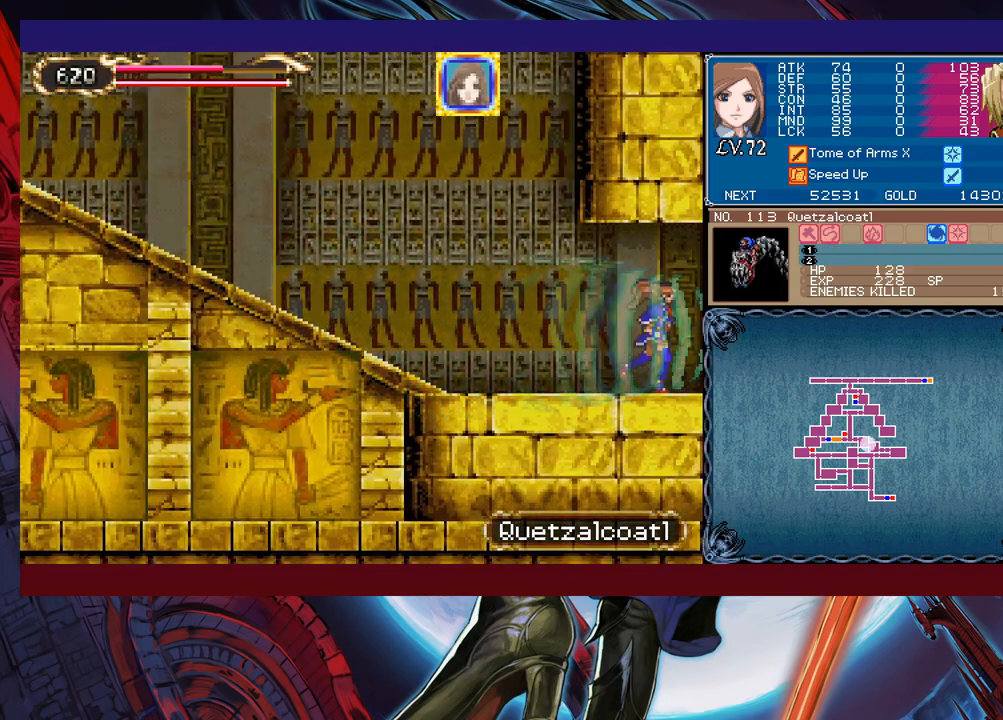
{"buttons": [], "left_stick": "right", "events": []}
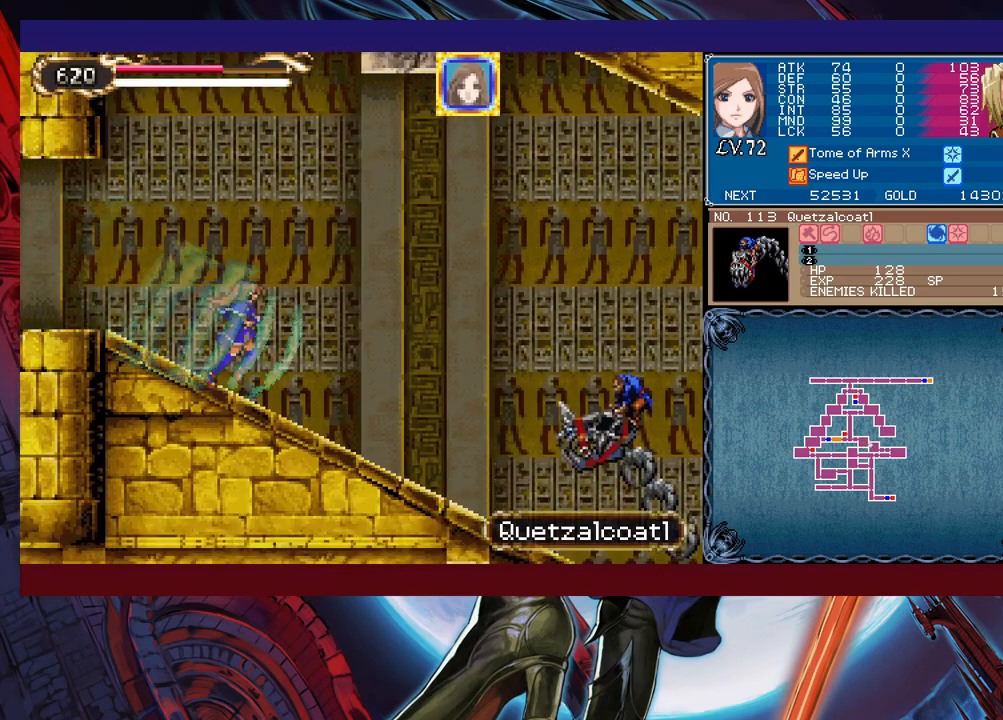
{"buttons": ["Y"], "left_stick": "right", "events": [[183, "X", "down"], [283, "X", "up"], [333, "left_stick", "down-right"], [417, "Y", "down"], [467, "left_stick", "right"]]}
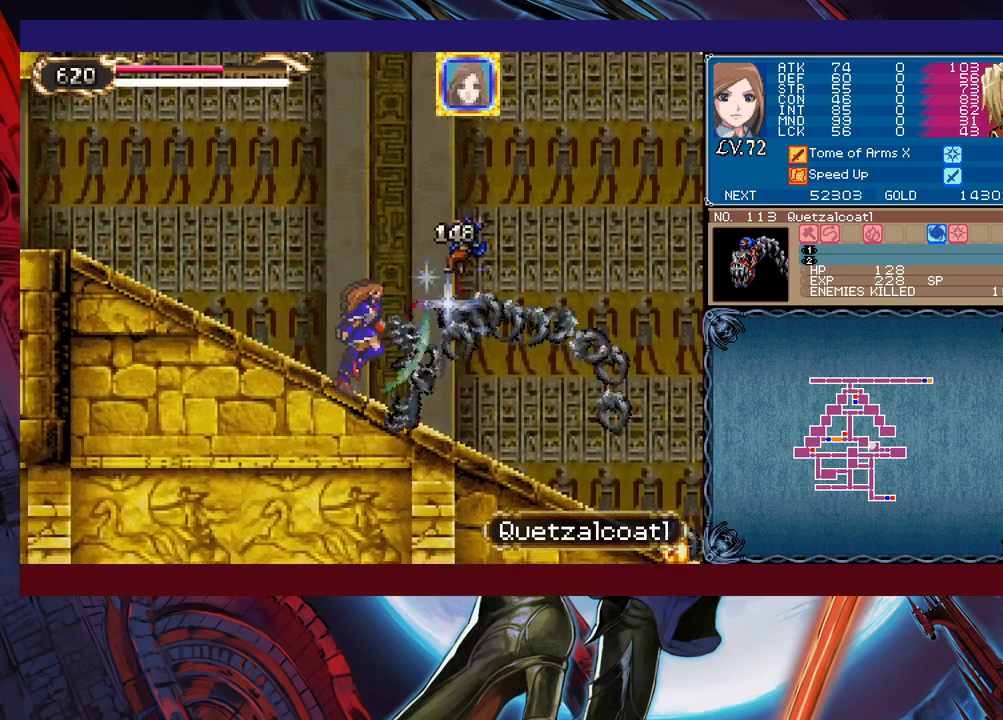
{"buttons": [], "left_stick": "right", "events": [[17, "Y", "up"]]}
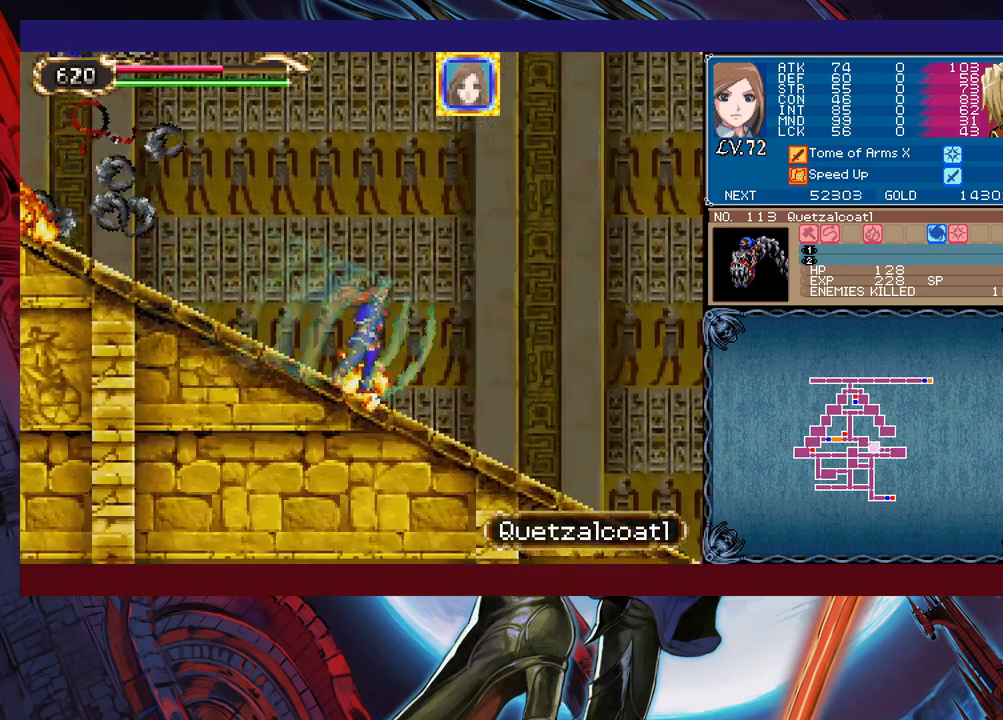
{"buttons": [], "left_stick": "right", "events": []}
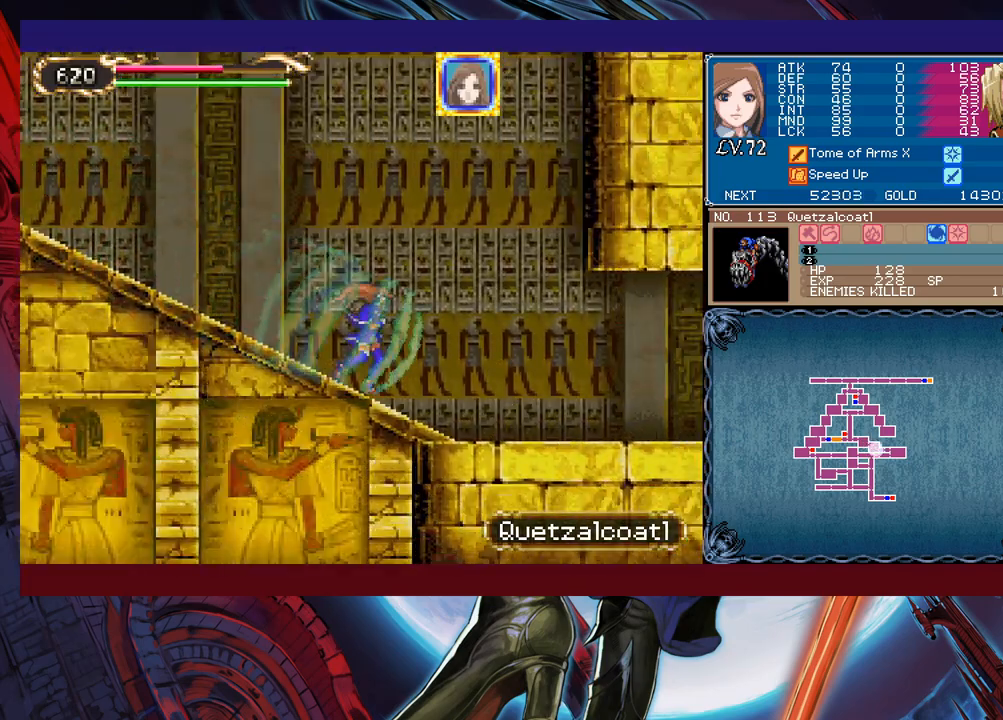
{"buttons": [], "left_stick": "right", "events": []}
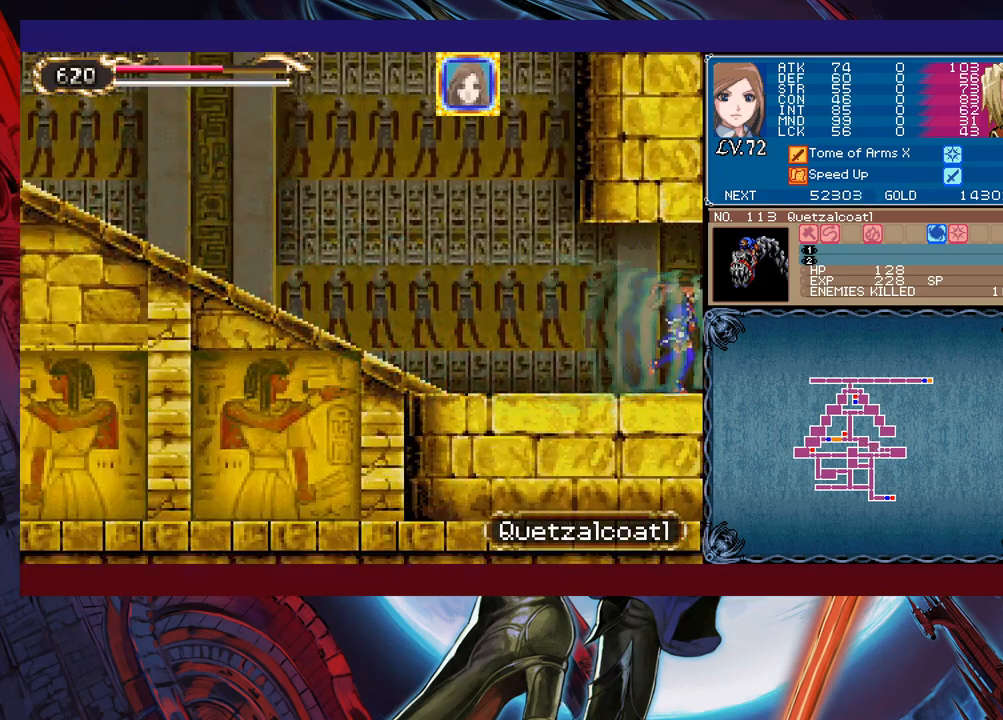
{"buttons": [], "left_stick": "right", "events": []}
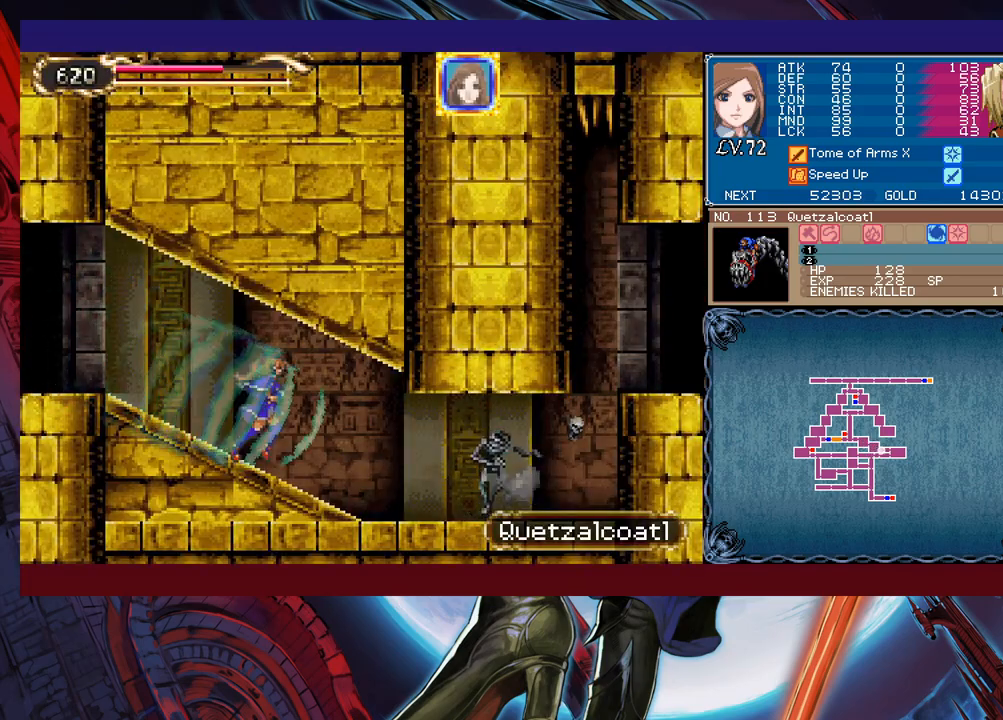
{"buttons": [], "left_stick": "right", "events": [[83, "X", "down"], [217, "X", "up"], [217, "left_stick", "down-right"], [283, "Y", "down"], [367, "left_stick", "right"], [383, "Y", "up"]]}
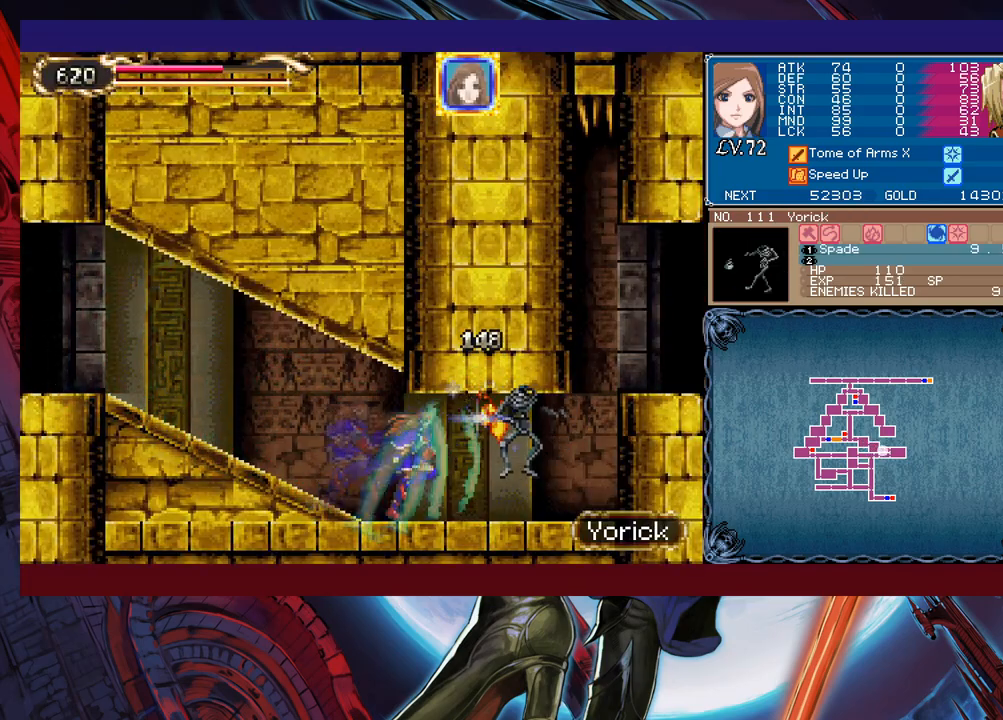
{"buttons": ["B"], "left_stick": "right", "events": [[83, "X", "down"], [183, "X", "up"], [433, "B", "down"]]}
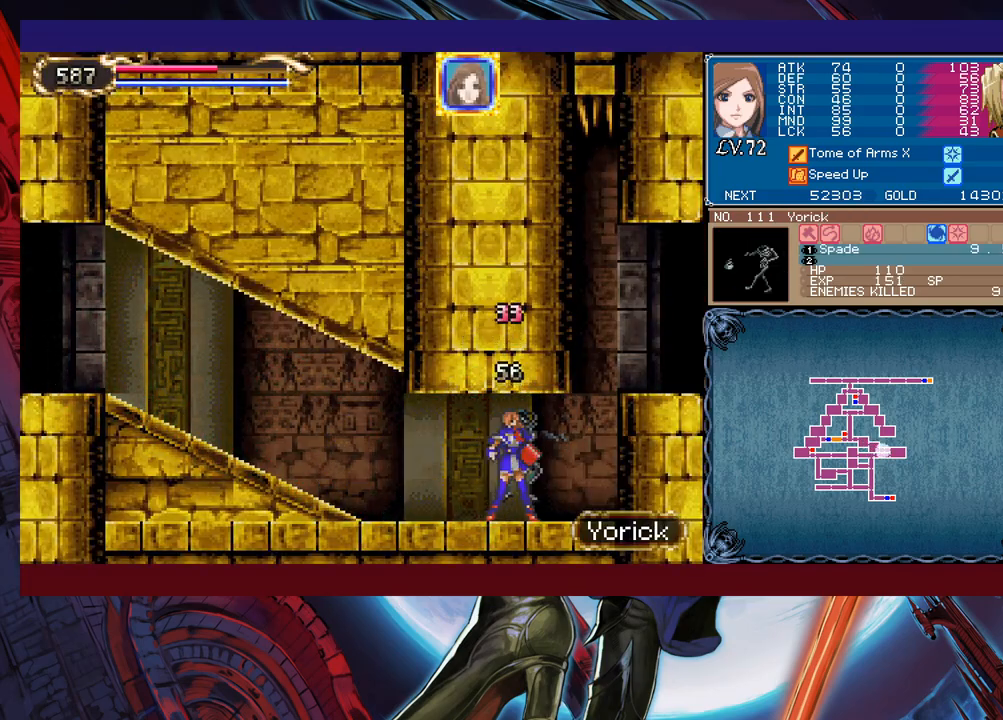
{"buttons": [], "left_stick": "center", "events": [[33, "B", "up"], [233, "X", "down"], [317, "X", "up"], [317, "left_stick", "left"], [383, "X", "down"], [433, "left_stick", "center"], [483, "X", "up"]]}
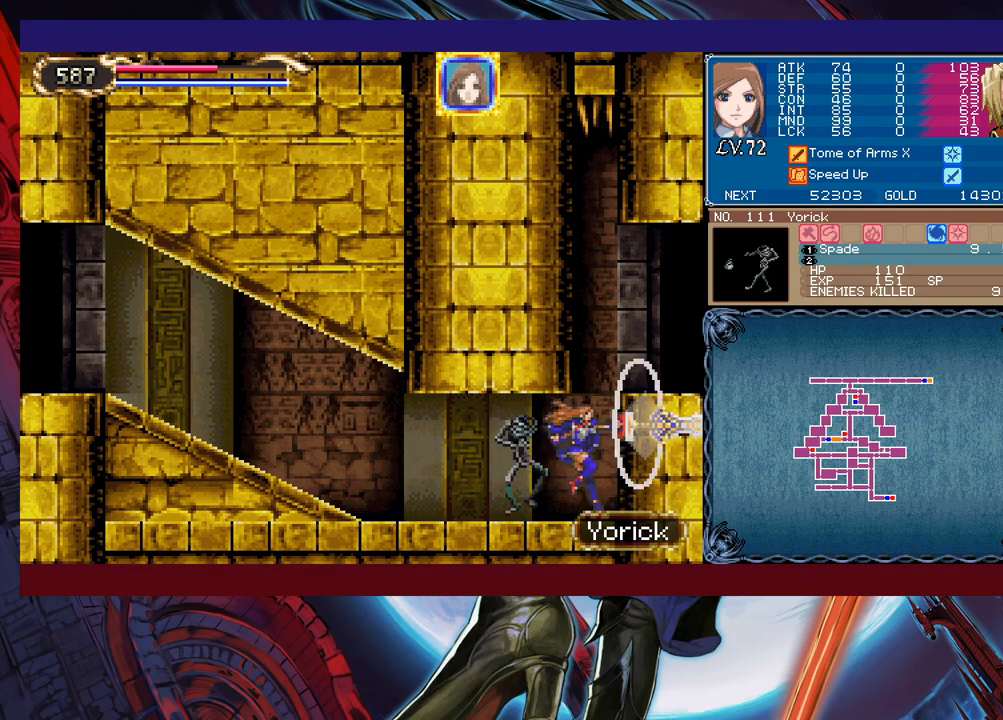
{"buttons": ["X"], "left_stick": "down", "events": [[283, "left_stick", "down-left"], [333, "X", "down"], [383, "X", "up"], [433, "X", "down"], [467, "left_stick", "down"]]}
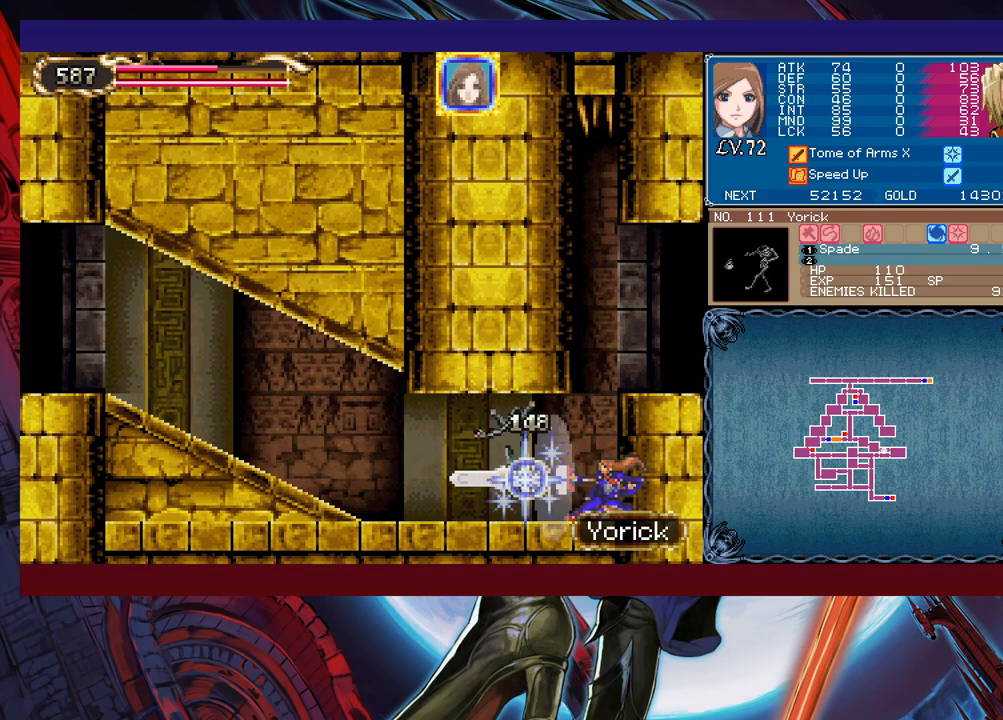
{"buttons": ["B"], "left_stick": "right", "events": [[67, "X", "up"], [233, "left_stick", "center"], [367, "left_stick", "right"], [467, "B", "down"]]}
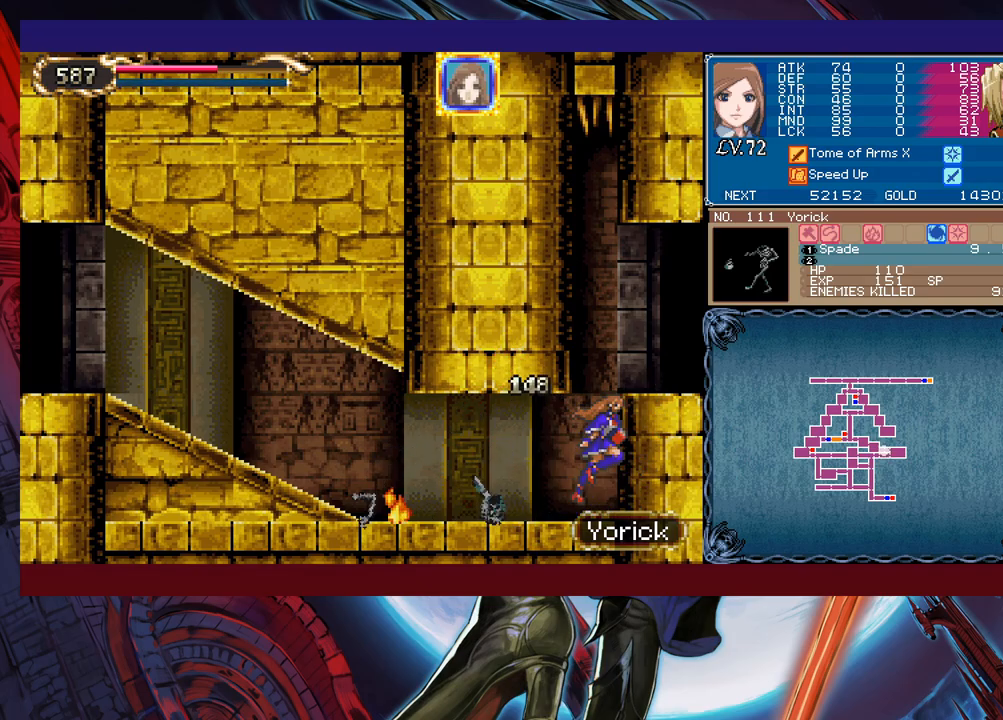
{"buttons": [], "left_stick": "right", "events": [[183, "B", "up"]]}
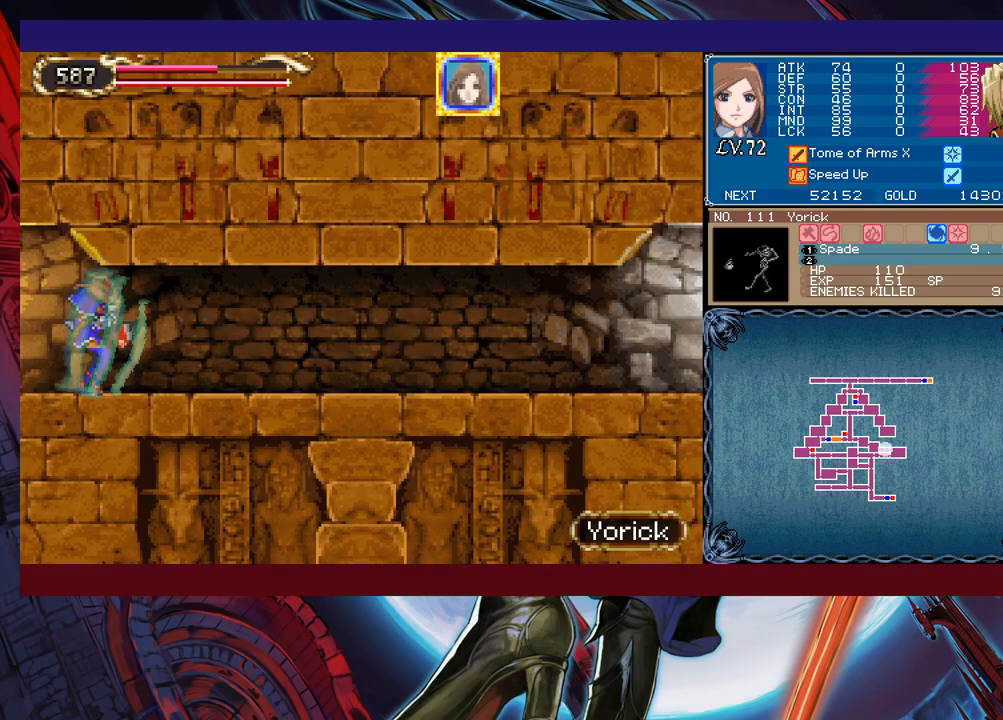
{"buttons": [], "left_stick": "right", "events": []}
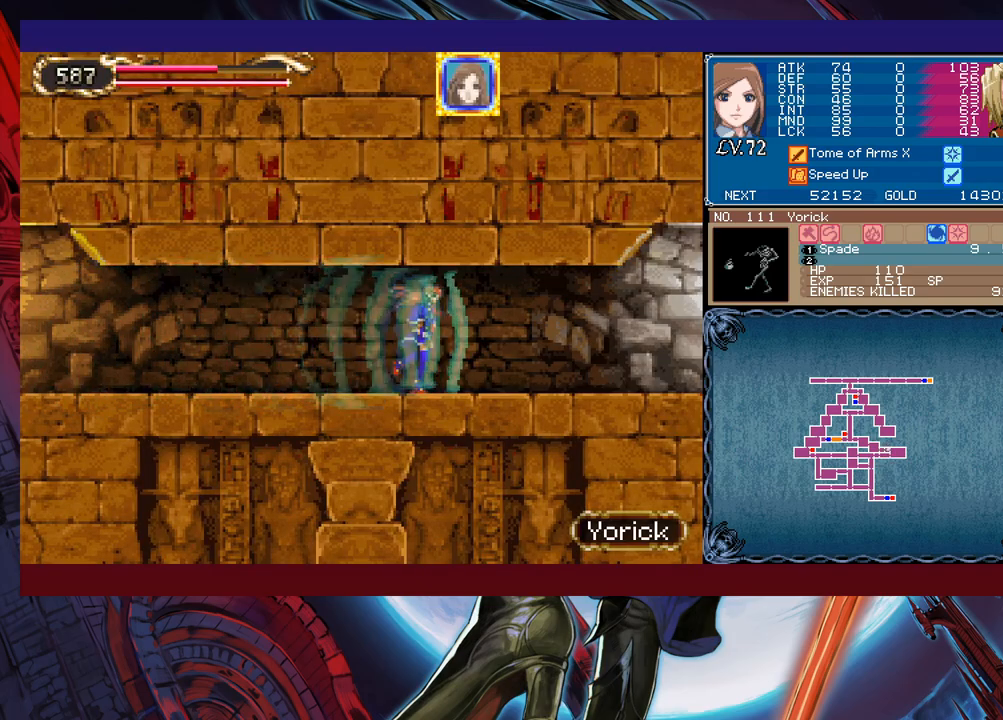
{"buttons": [], "left_stick": "right", "events": []}
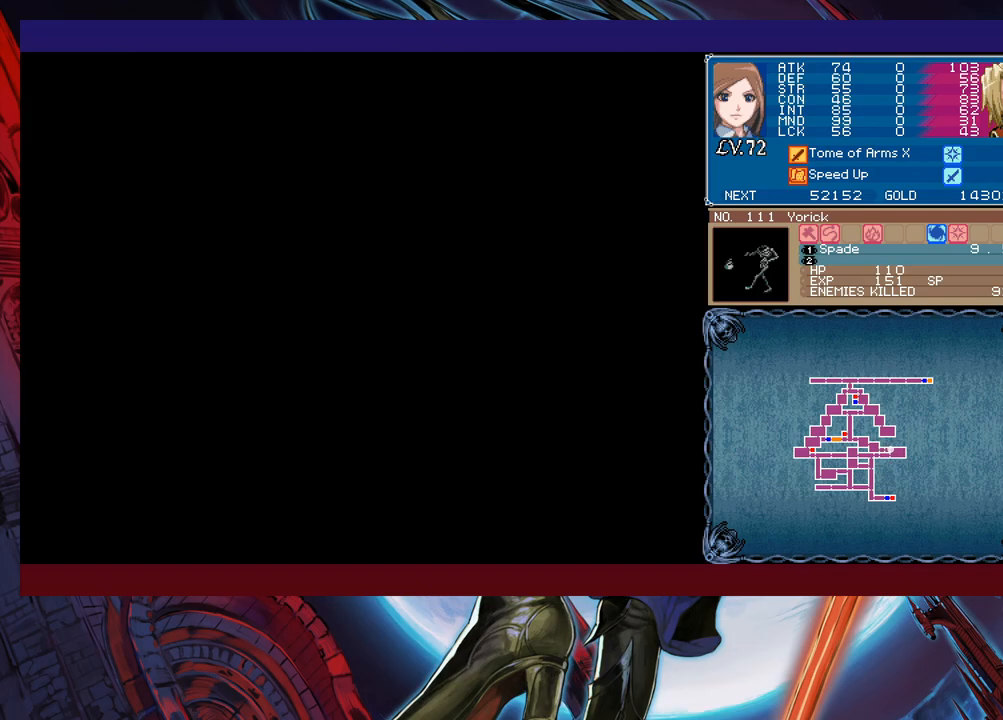
{"buttons": [], "left_stick": "right", "events": []}
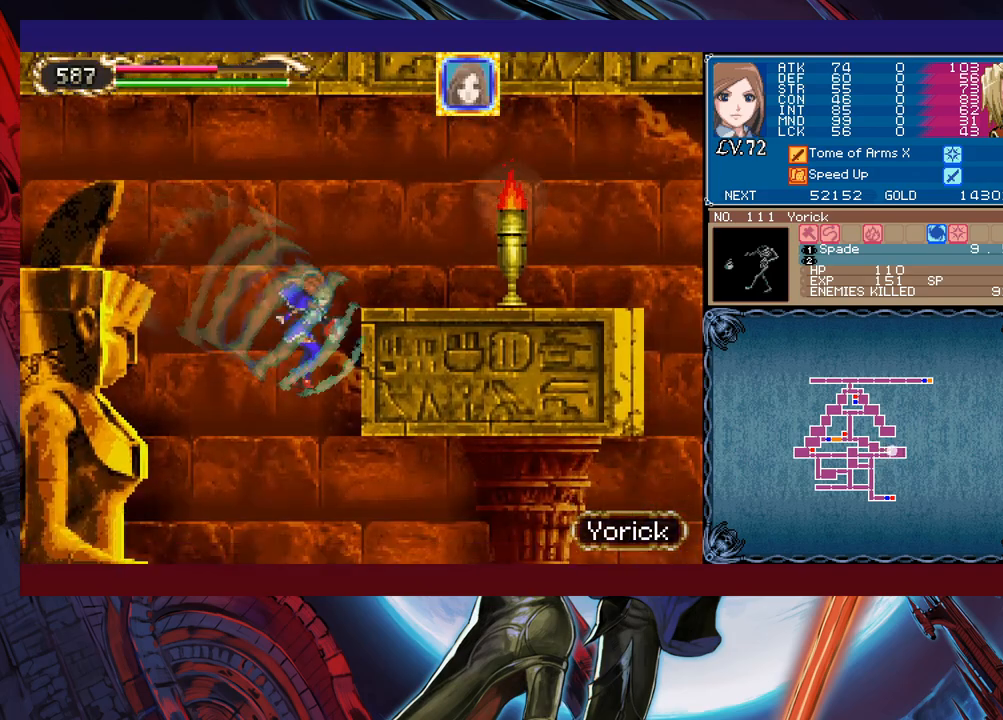
{"buttons": [], "left_stick": "right", "events": [[17, "B", "down"], [333, "B", "up"]]}
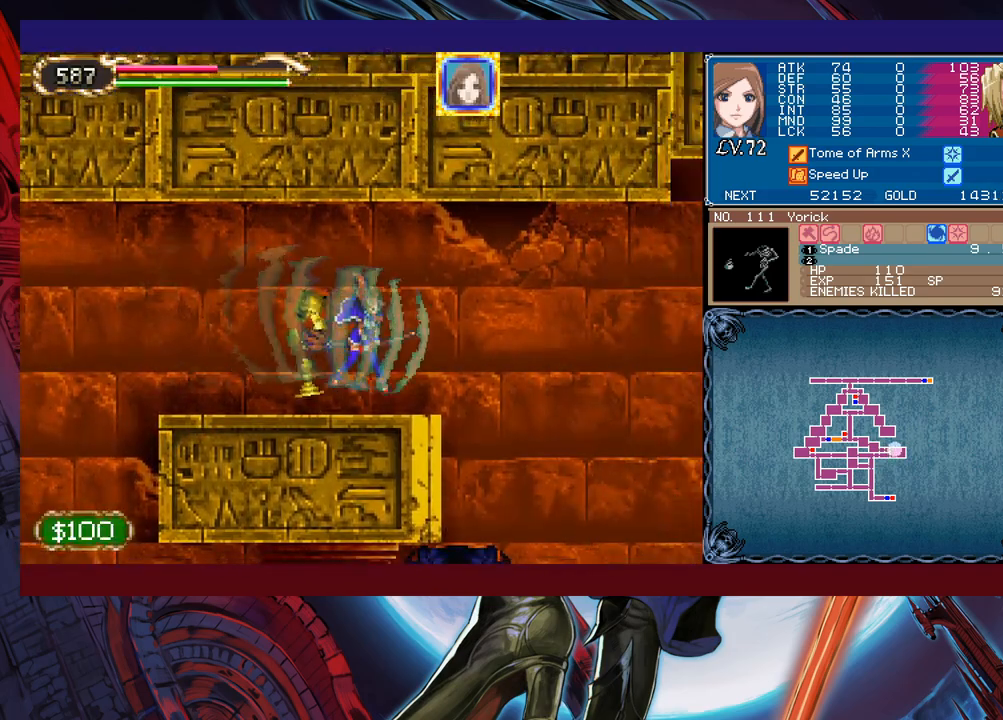
{"buttons": [], "left_stick": "right", "events": [[167, "B", "down"], [333, "B", "up"]]}
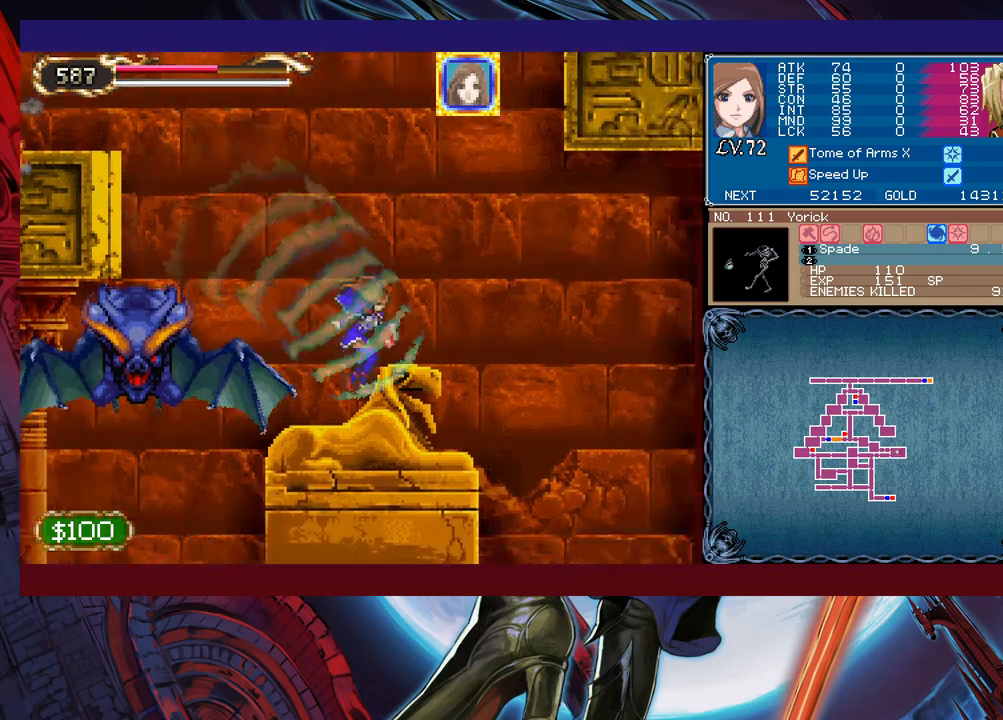
{"buttons": [], "left_stick": "right", "events": [[183, "B", "down"], [333, "B", "up"]]}
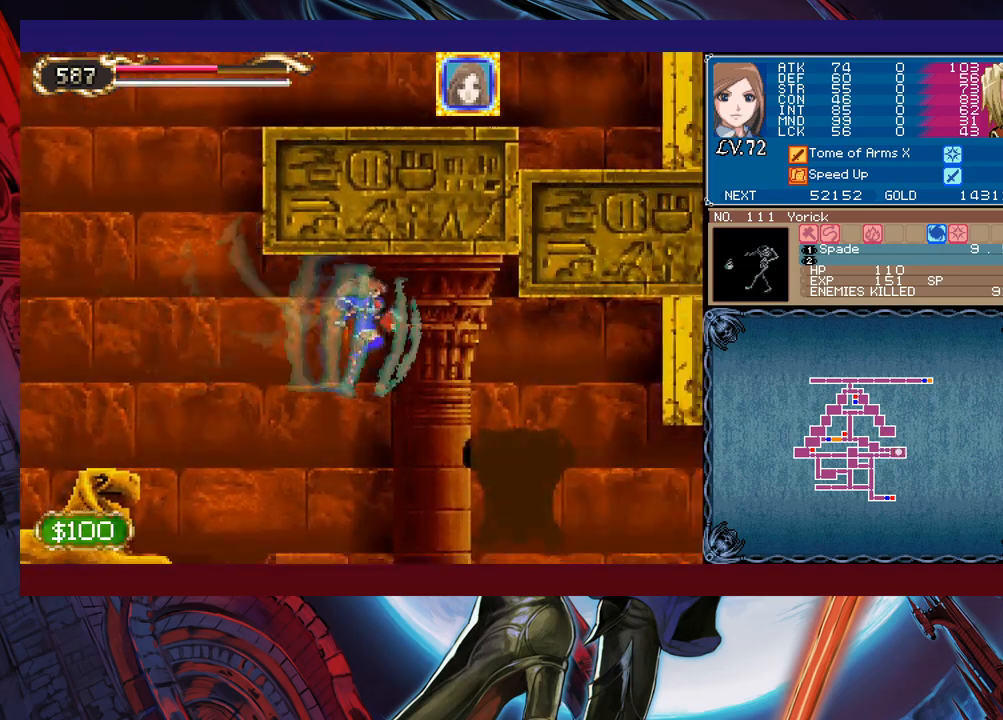
{"buttons": [], "left_stick": "right", "events": [[17, "B", "down"], [317, "B", "up"]]}
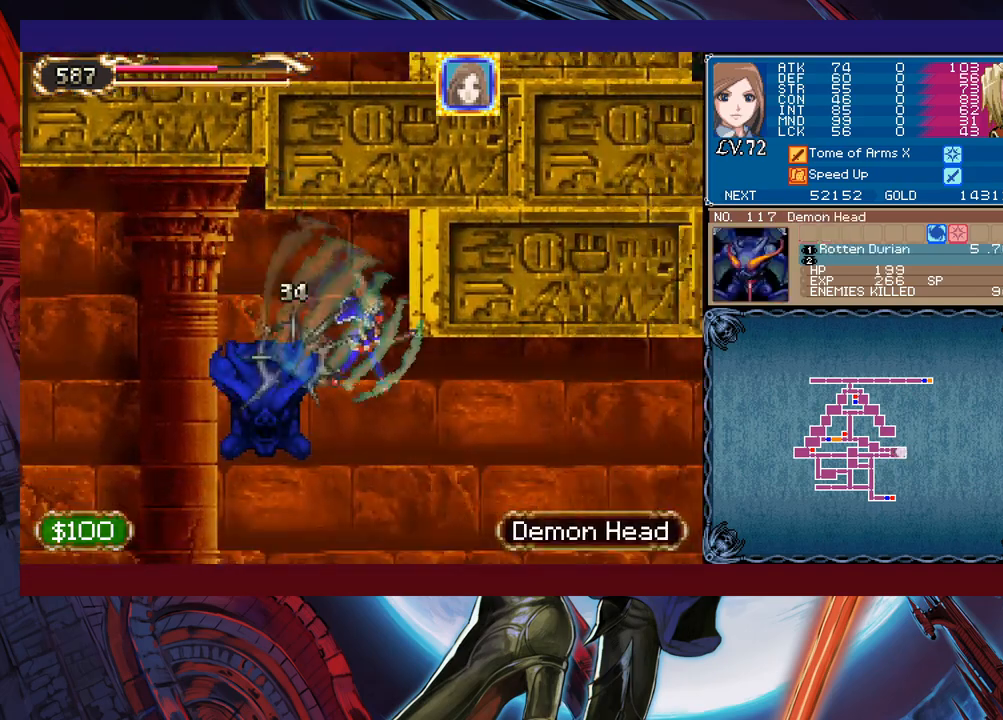
{"buttons": [], "left_stick": "right", "events": []}
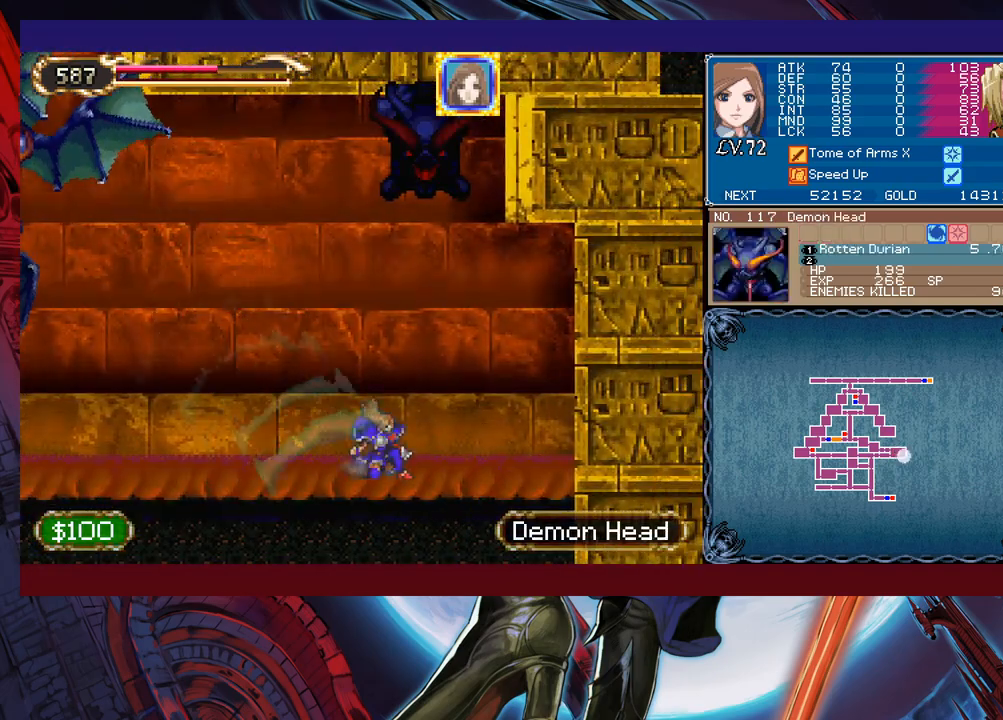
{"buttons": ["B"], "left_stick": "left", "events": [[133, "left_stick", "left"], [483, "B", "down"]]}